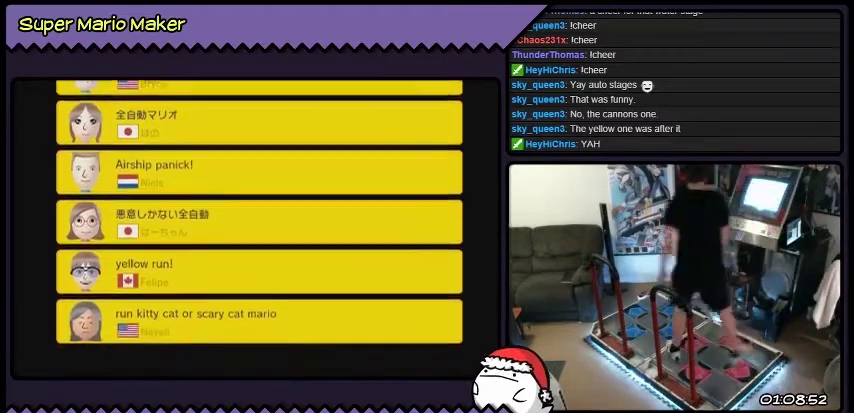
Gameplay with a controller (Nintendo layout); each line is a JSON object with the inputs held at the frame after it. "events" lists button and stick changes between this image and that frame as [ms after this image, input, new state], when the widget could be followed in between. Not read: L3 R3.
{"buttons": ["B"], "events": [[367, "B", "down"]]}
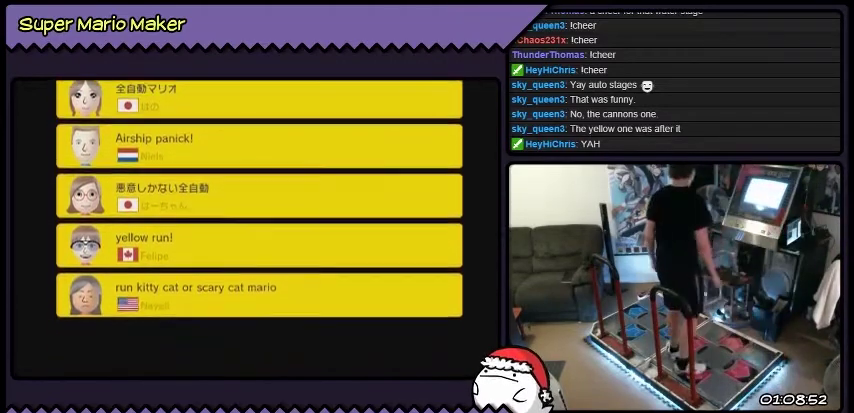
{"buttons": ["Y"], "events": [[167, "Y", "down"], [501, "B", "up"]]}
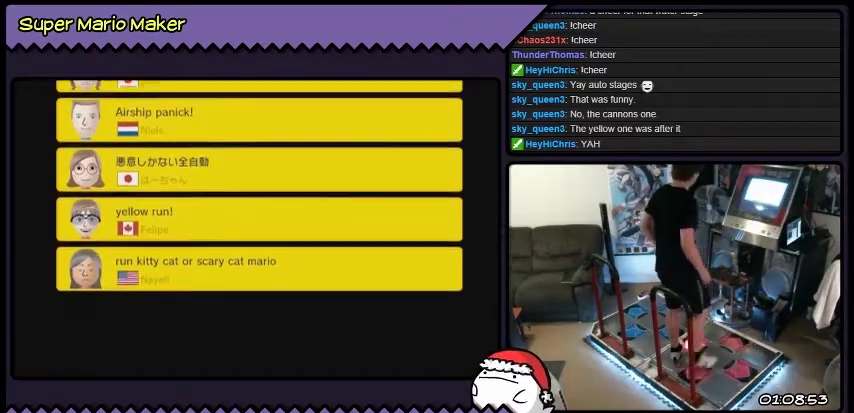
{"buttons": [], "events": [[167, "Y", "up"]]}
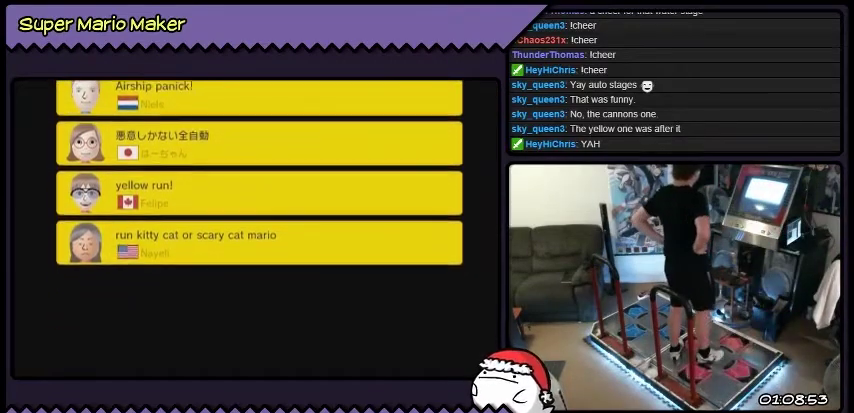
{"buttons": ["B"], "events": [[467, "B", "down"]]}
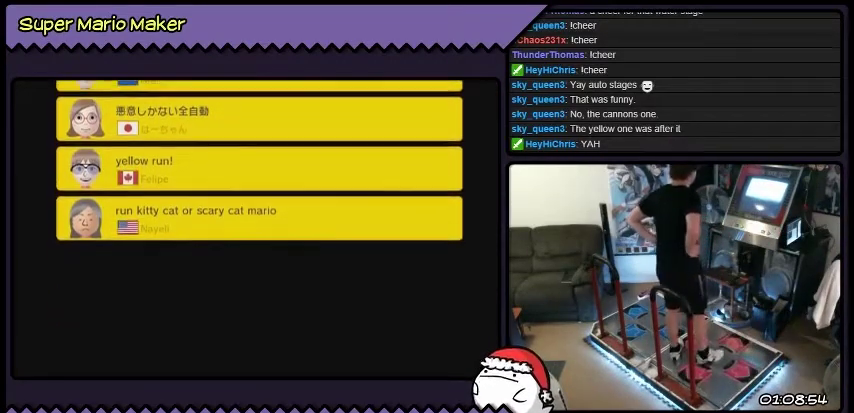
{"buttons": [], "events": [[367, "B", "up"]]}
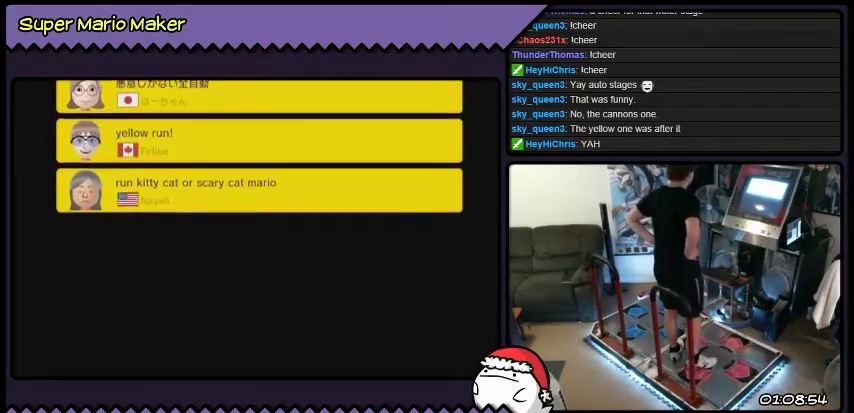
{"buttons": ["B"], "events": [[201, "B", "down"]]}
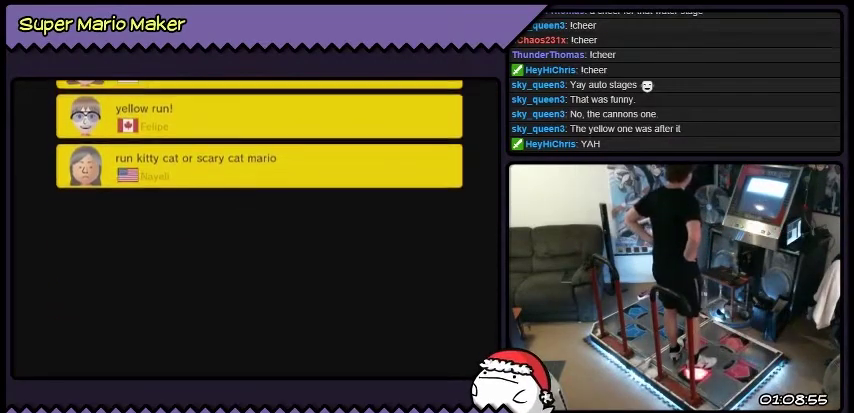
{"buttons": [], "events": [[33, "B", "up"]]}